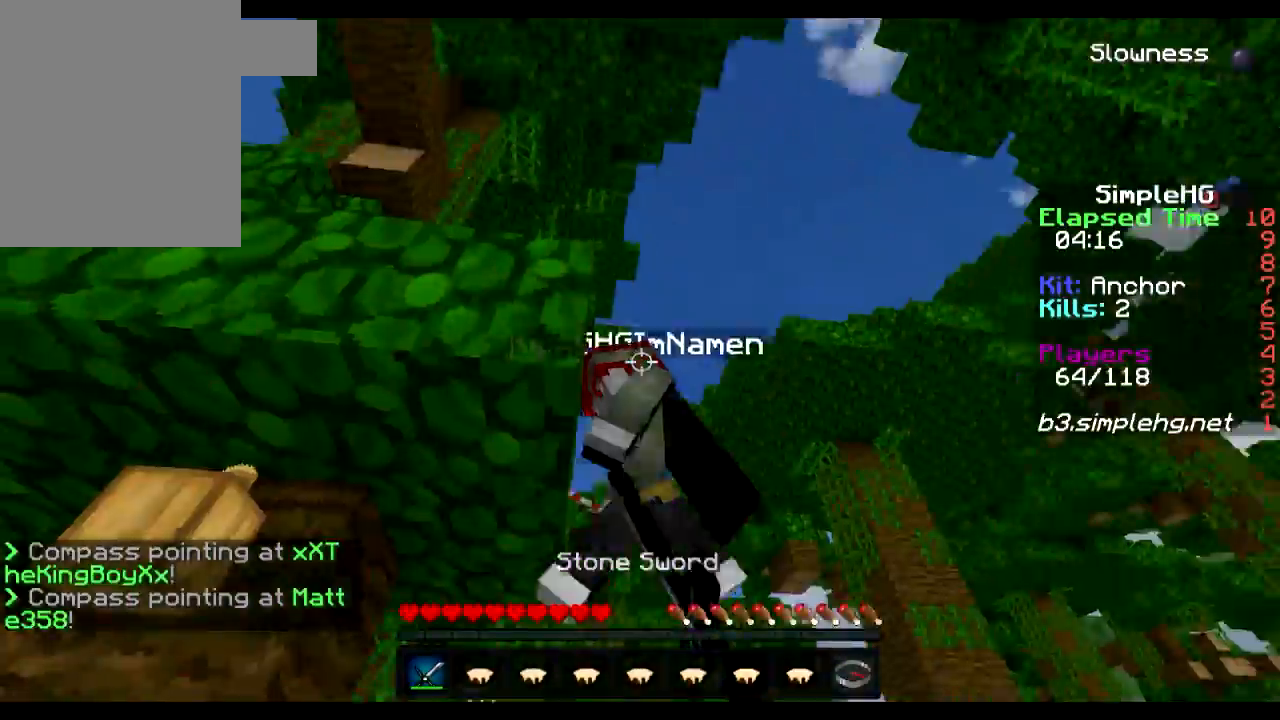
Gameplay with keyboard; each line is a JSON object with the keys held at the frame after it. "events" lists presses ("down") and releases ("up") of "a", "d", "s" and "w" between this image and that frame as [ms after this image, input, new state], when the widget could be followed in between. No other keys are recorded. Mouse input is not recorded.
{"keys": ["a", "w"], "events": []}
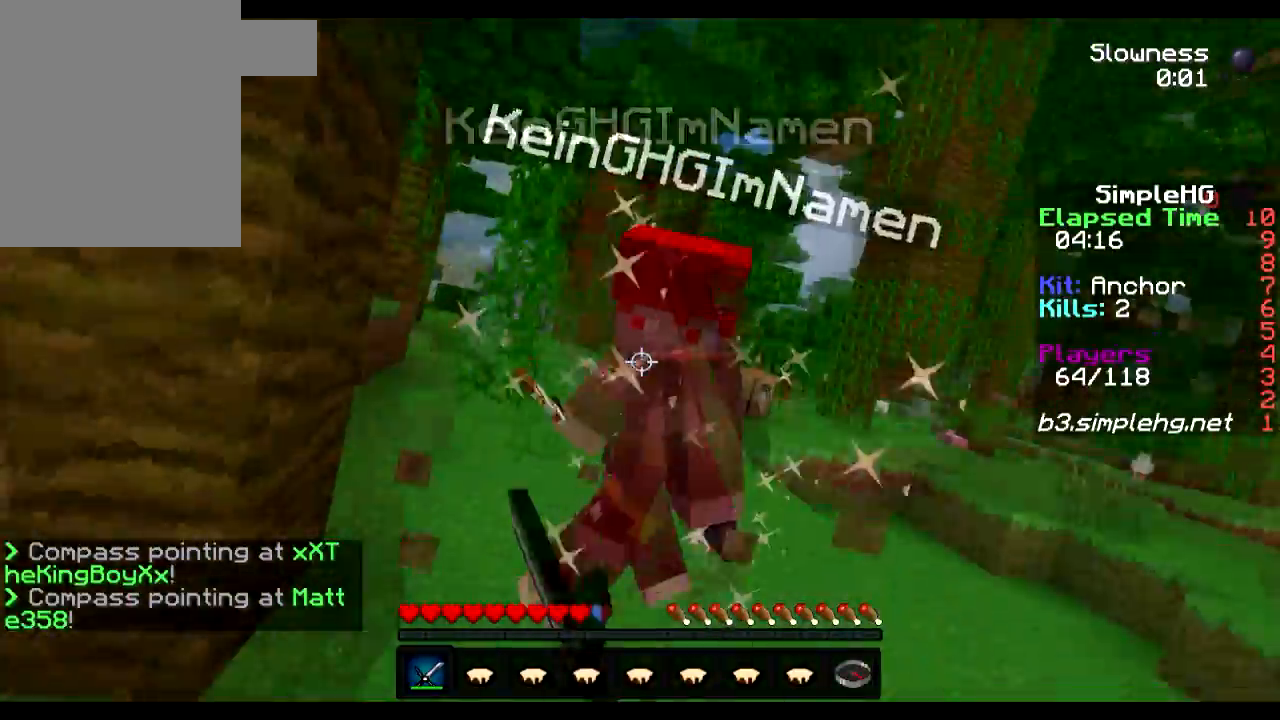
{"keys": [], "events": [[300, "w", "up"], [467, "a", "up"]]}
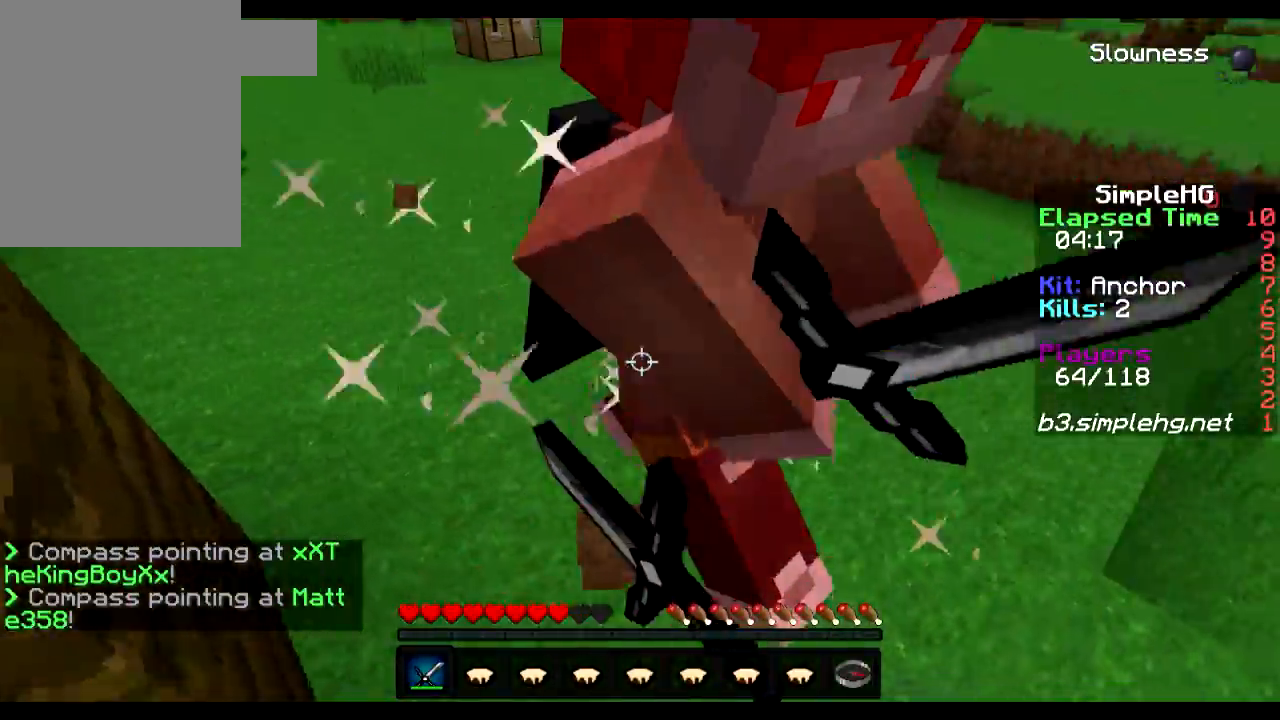
{"keys": [], "events": []}
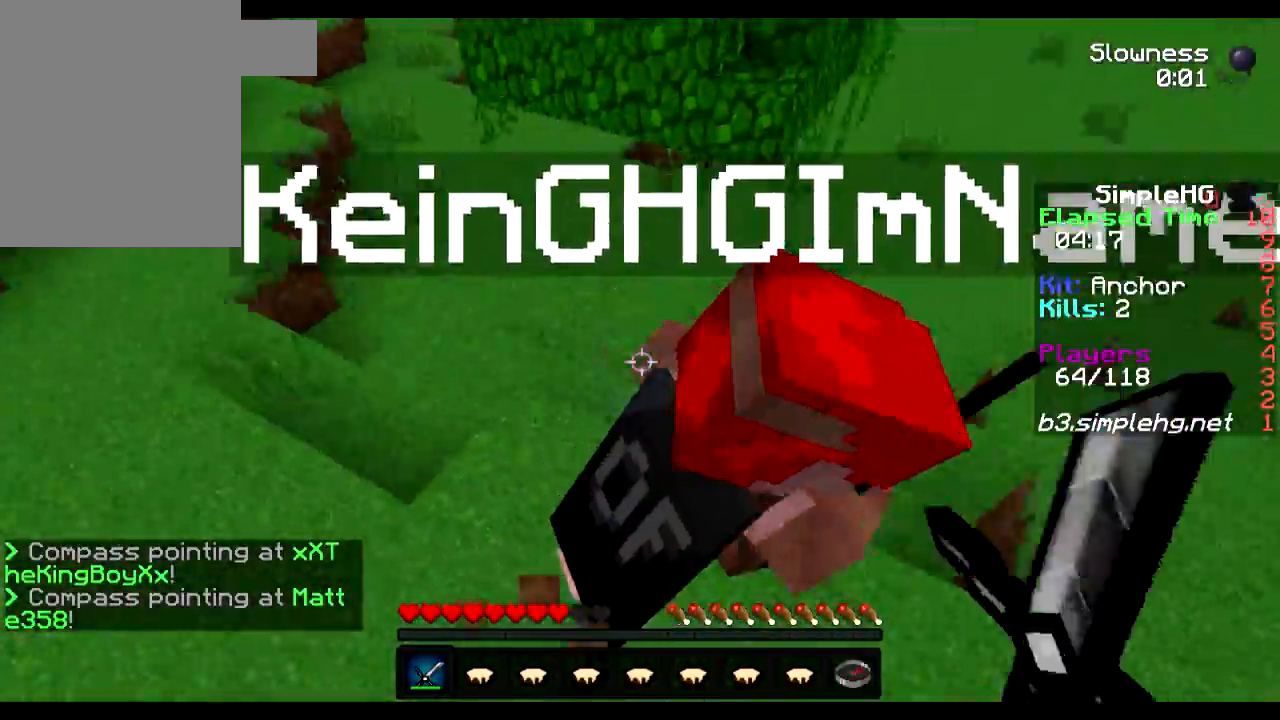
{"keys": [], "events": []}
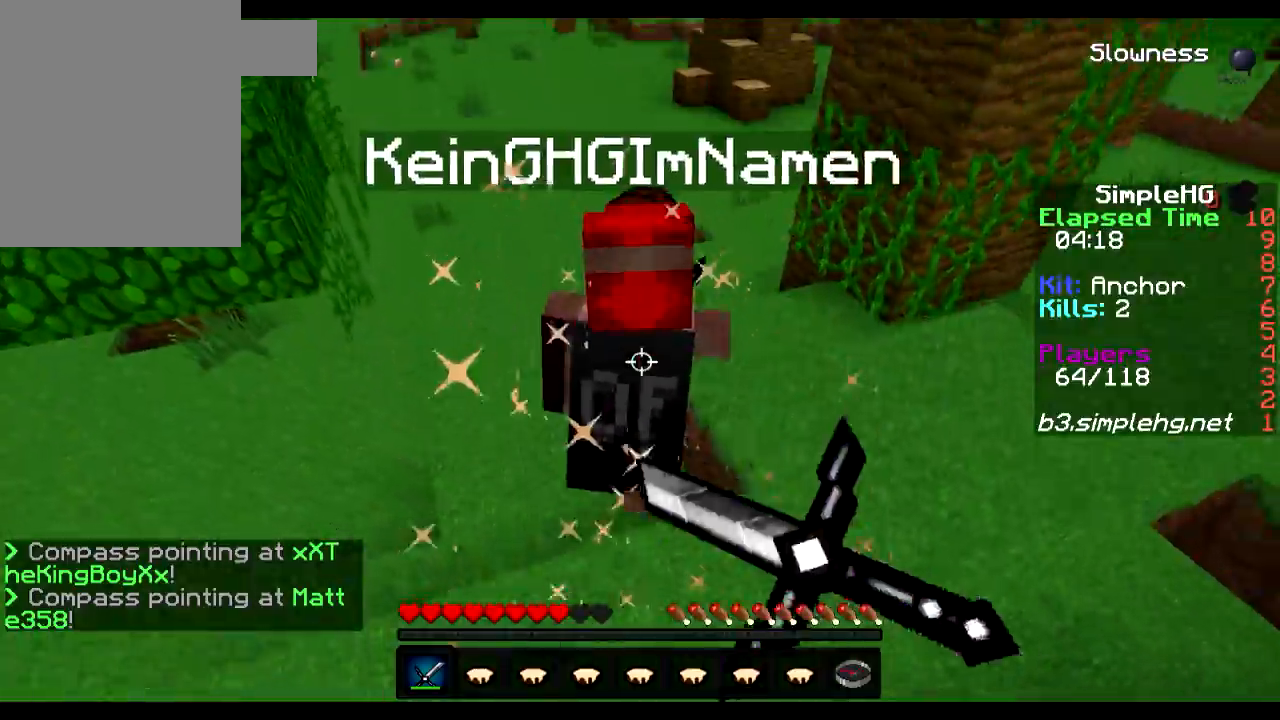
{"keys": ["d", "w"], "events": [[67, "w", "down"], [417, "d", "down"]]}
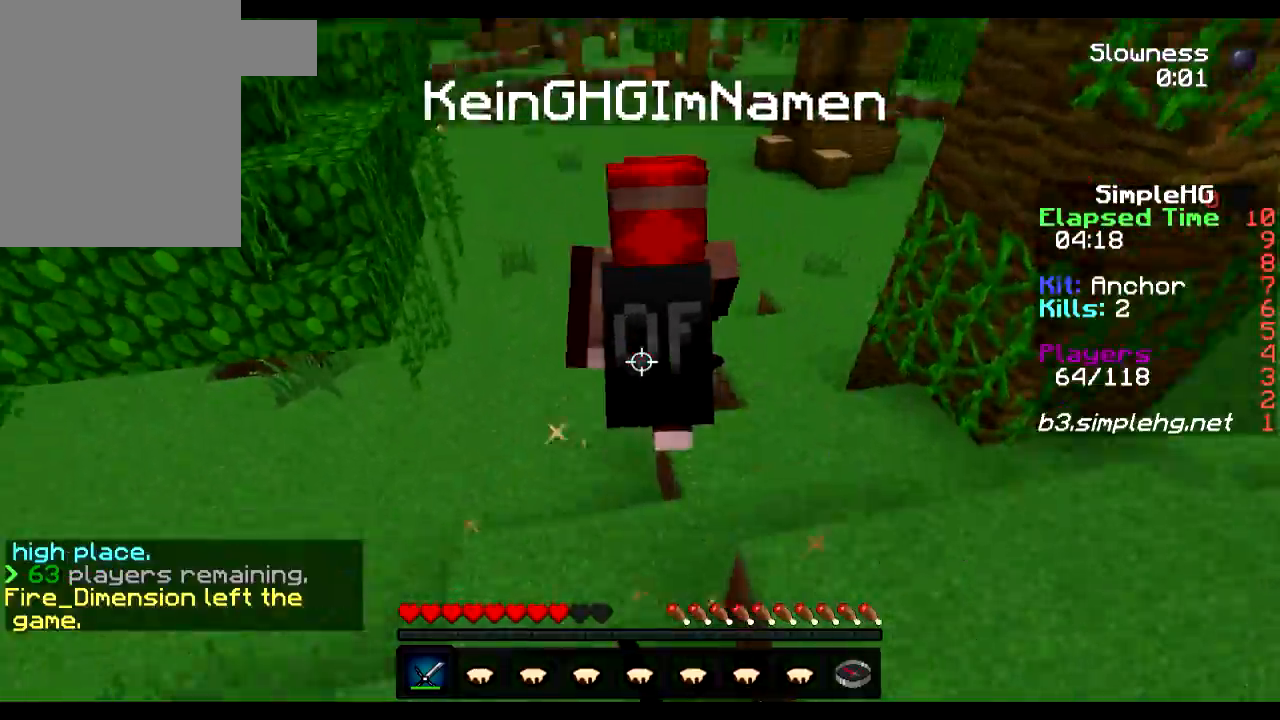
{"keys": ["w"], "events": [[133, "d", "up"]]}
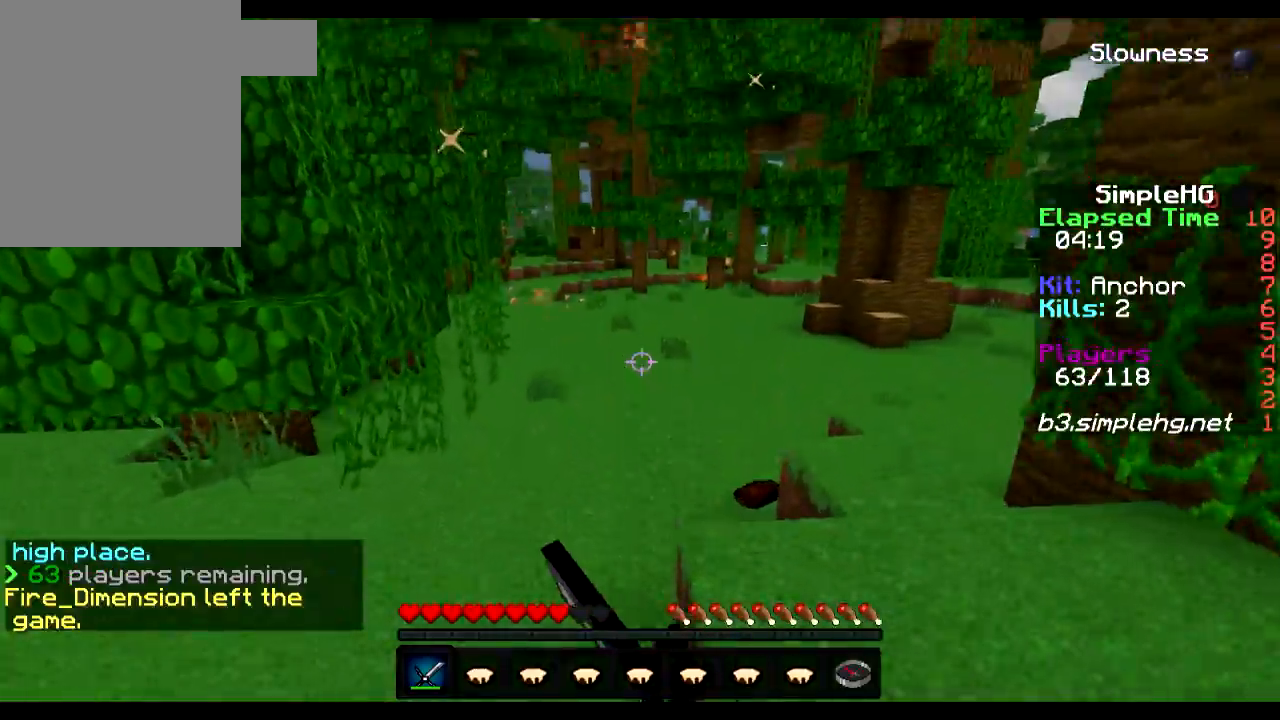
{"keys": ["w"], "events": []}
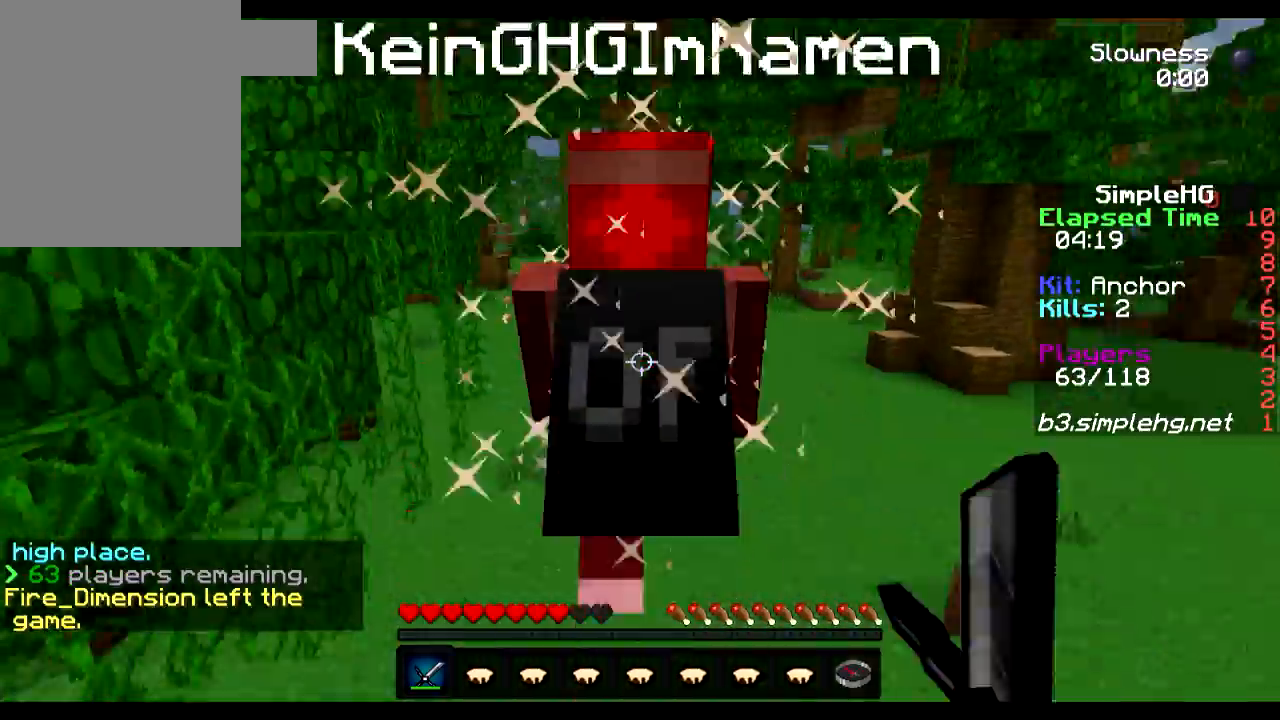
{"keys": ["d"], "events": [[150, "d", "down"], [317, "w", "up"]]}
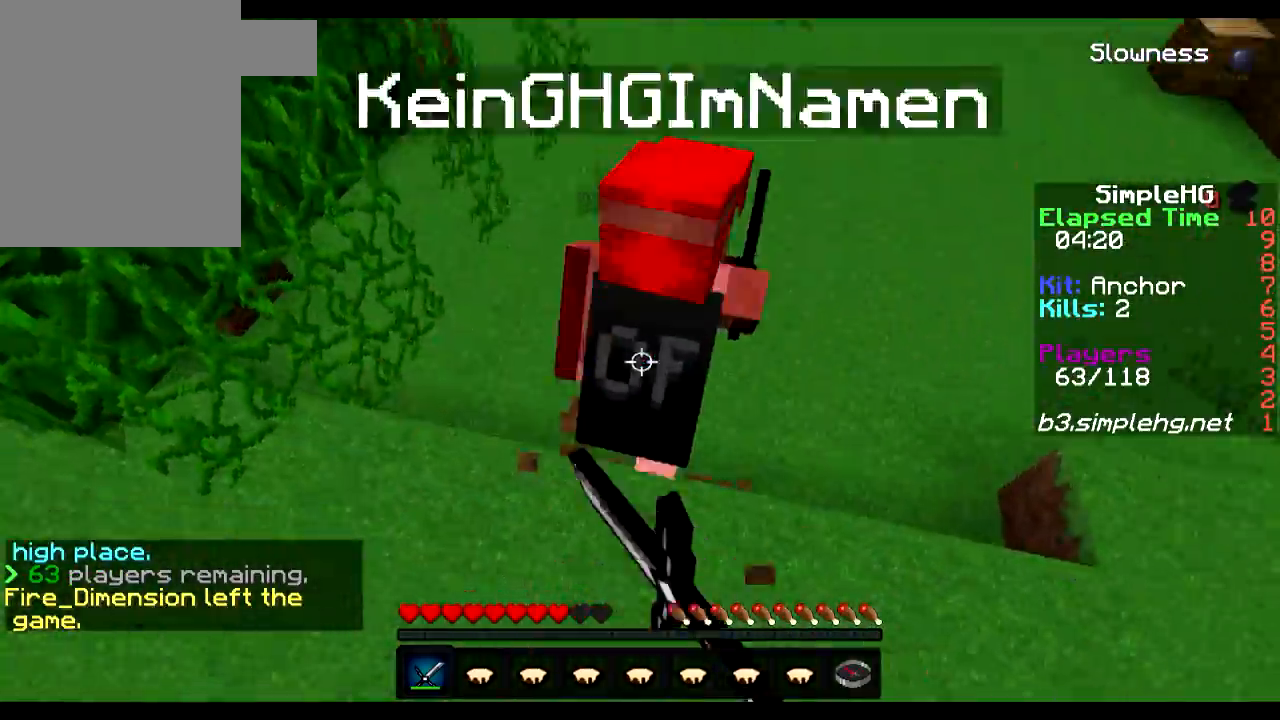
{"keys": ["w"], "events": [[167, "w", "down"], [333, "d", "up"]]}
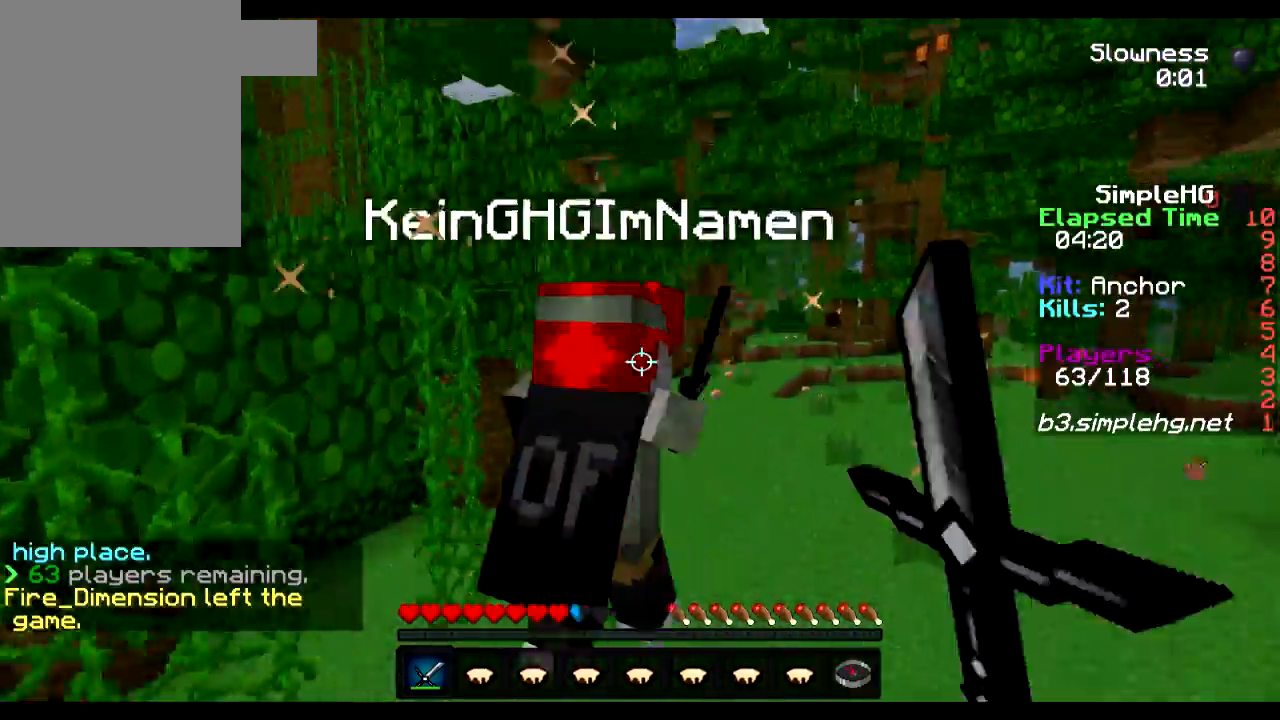
{"keys": [], "events": [[17, "a", "down"], [17, "w", "up"], [217, "a", "up"]]}
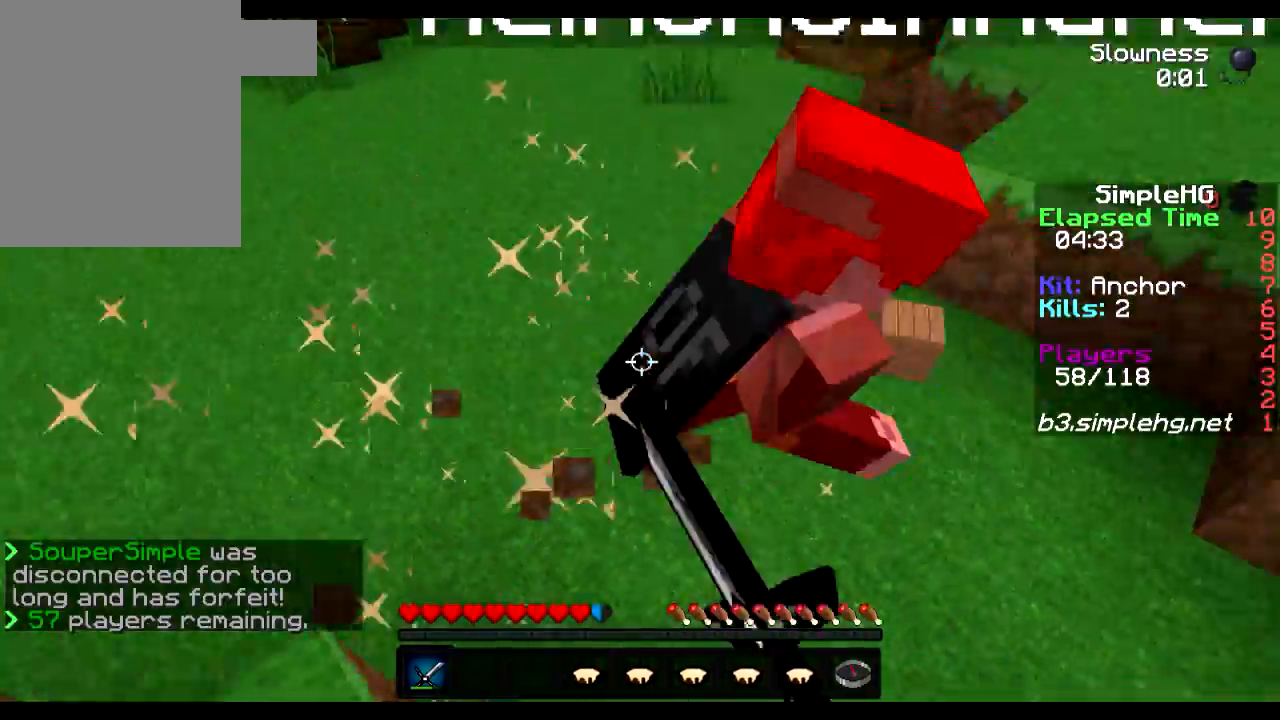
{"keys": ["d"], "events": [[133, "d", "down"]]}
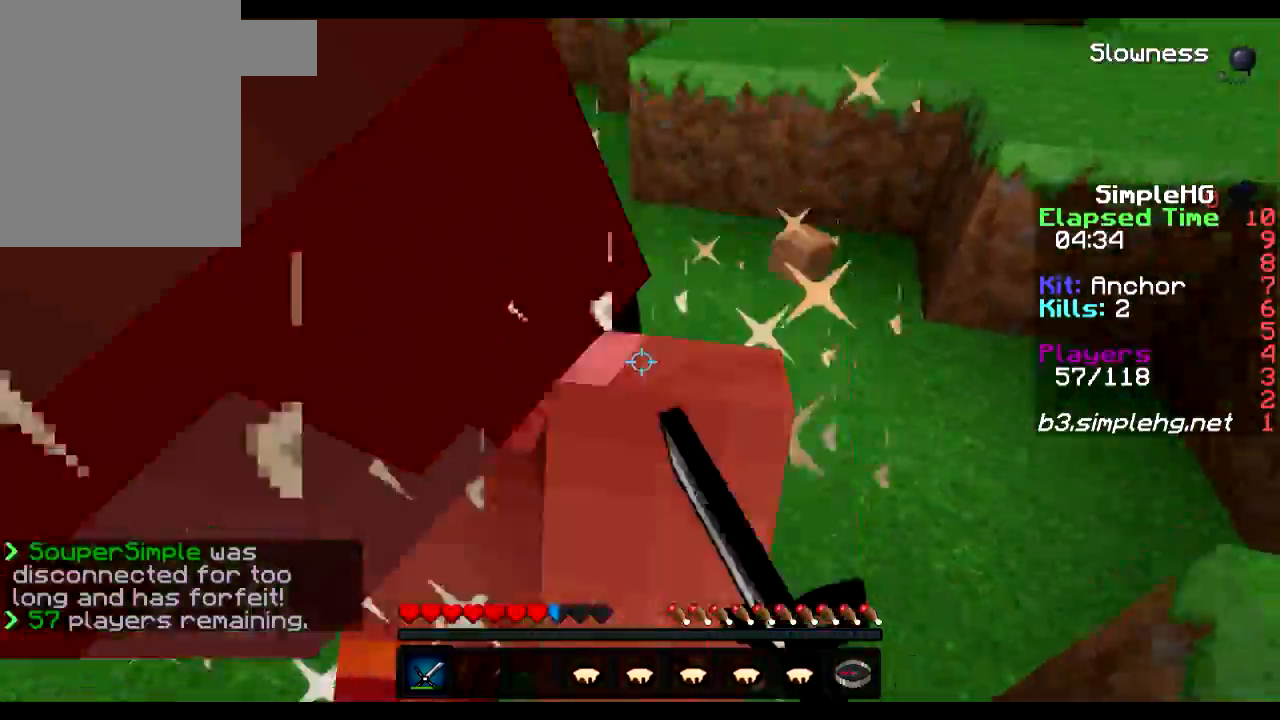
{"keys": [], "events": [[133, "d", "up"]]}
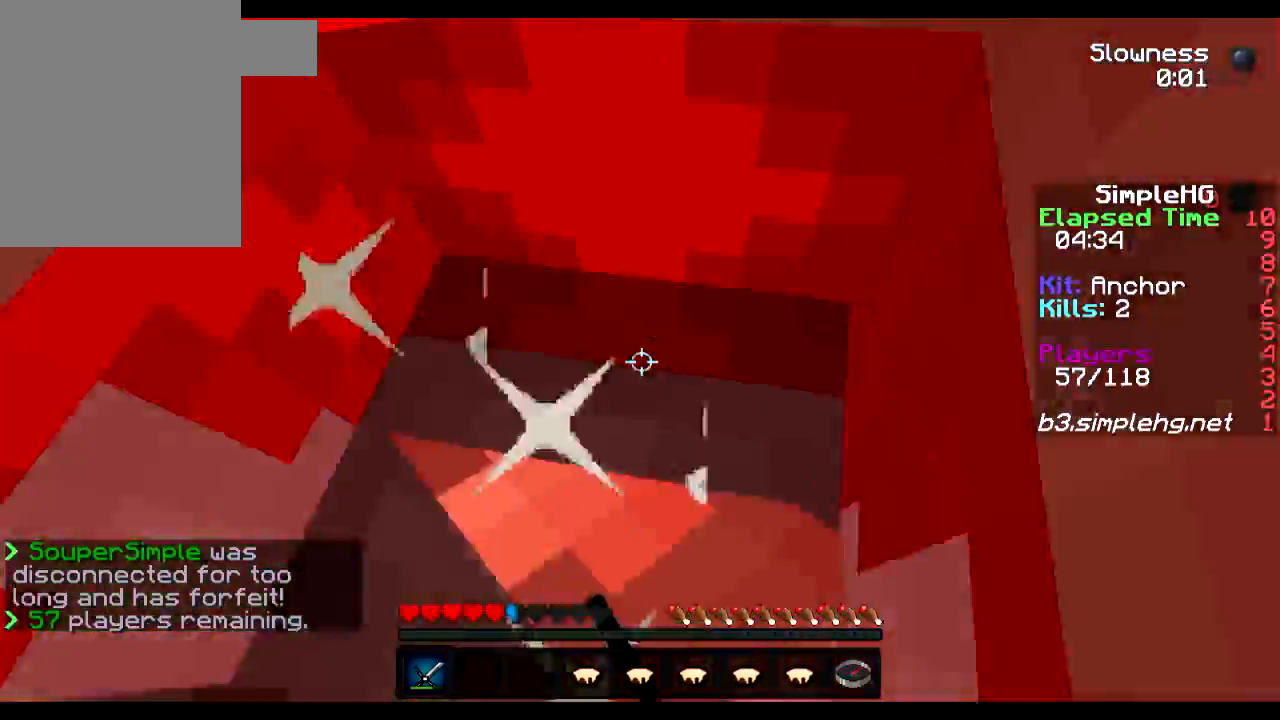
{"keys": [], "events": []}
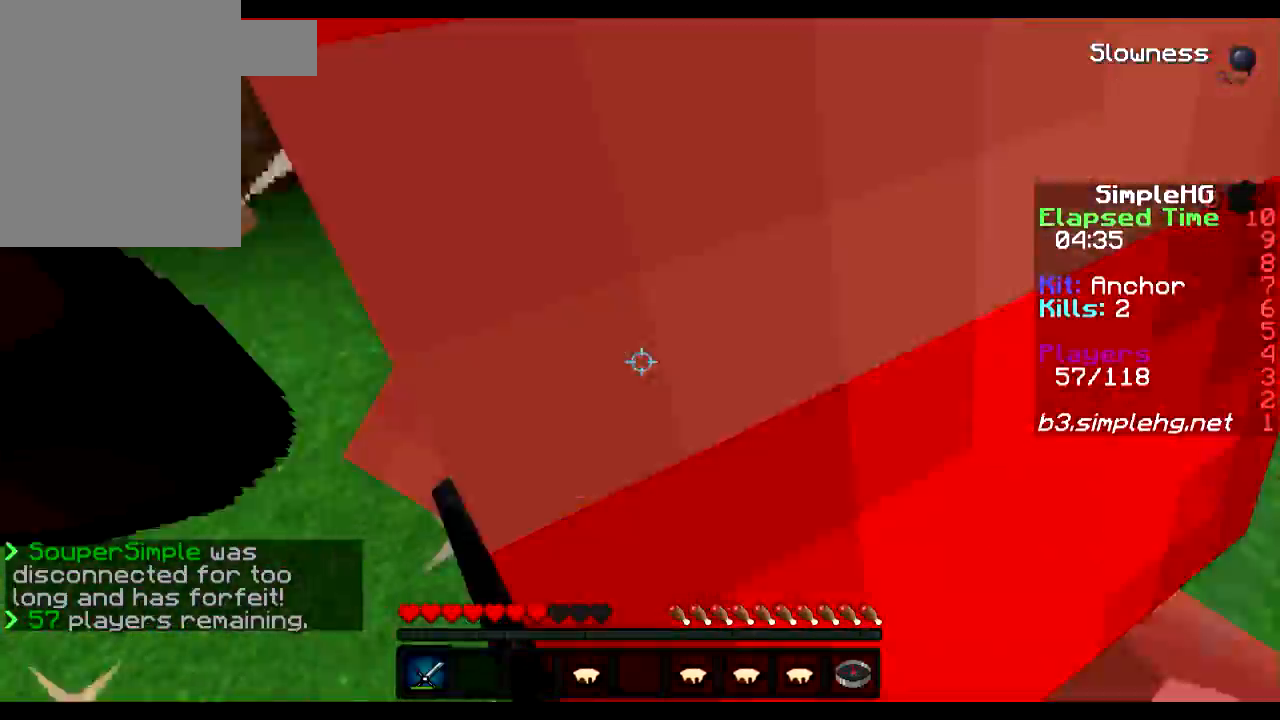
{"keys": [], "events": []}
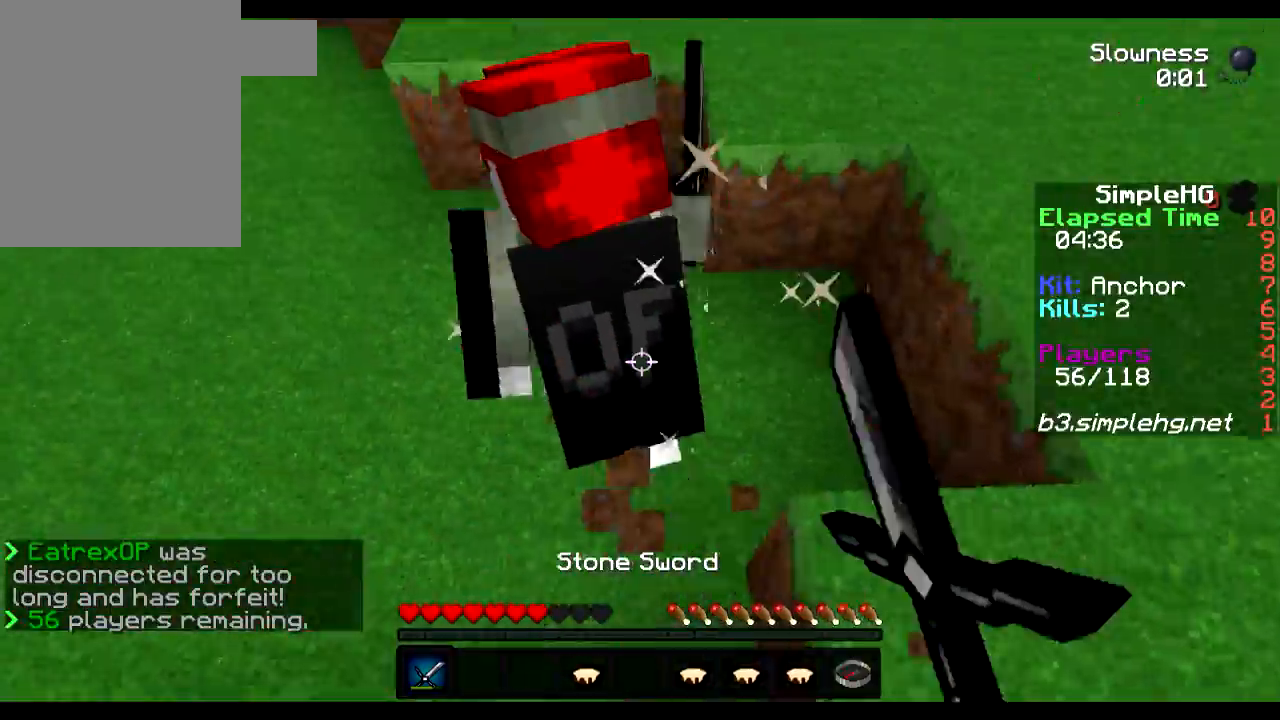
{"keys": [], "events": []}
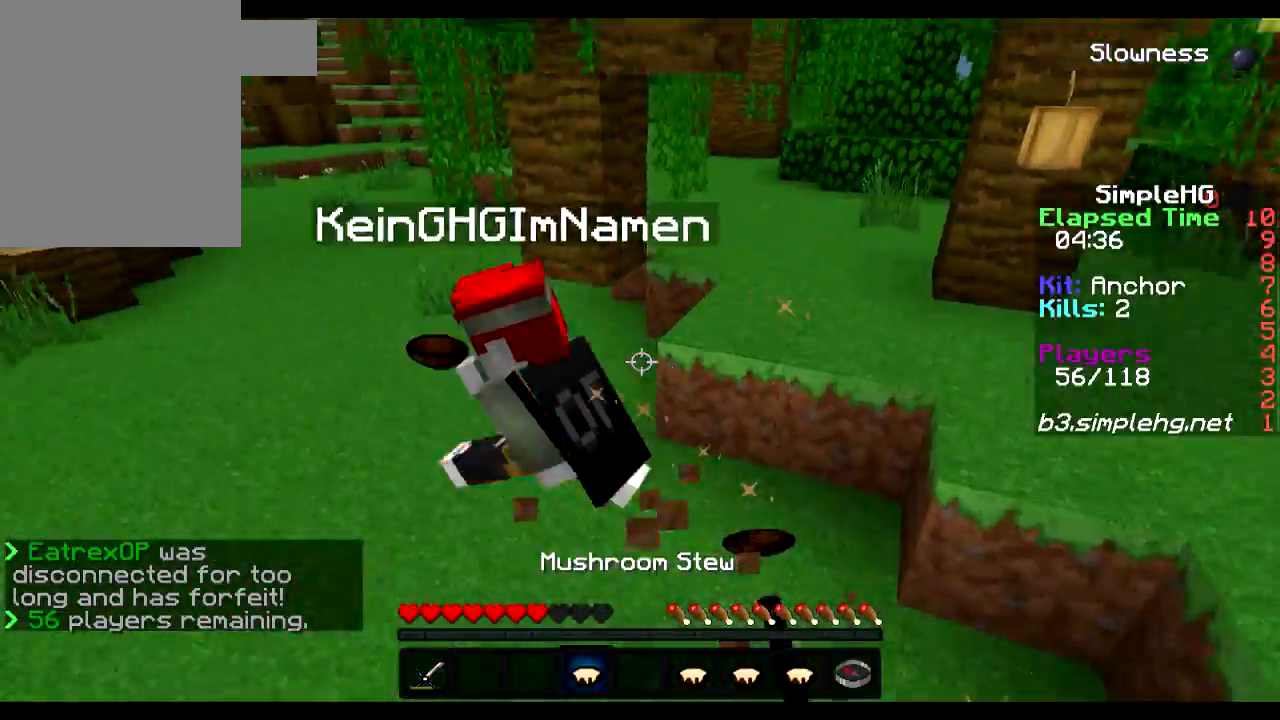
{"keys": ["w"], "events": [[333, "w", "down"]]}
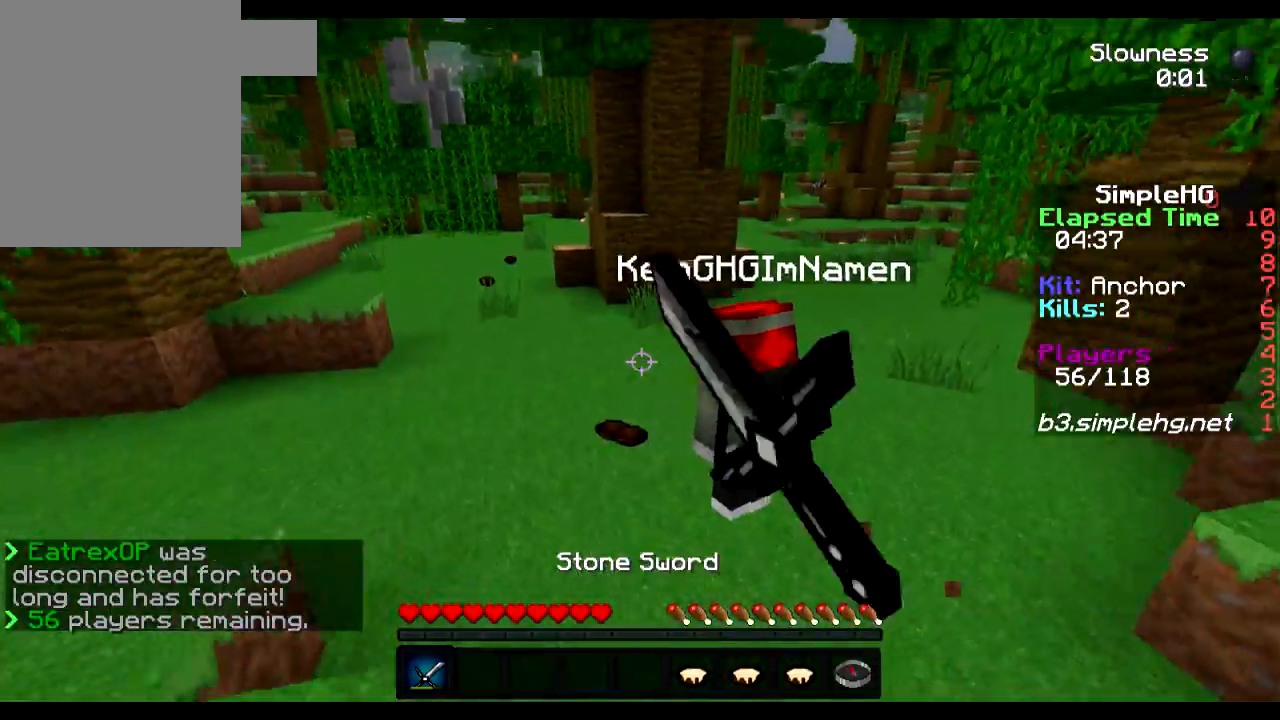
{"keys": ["w"], "events": []}
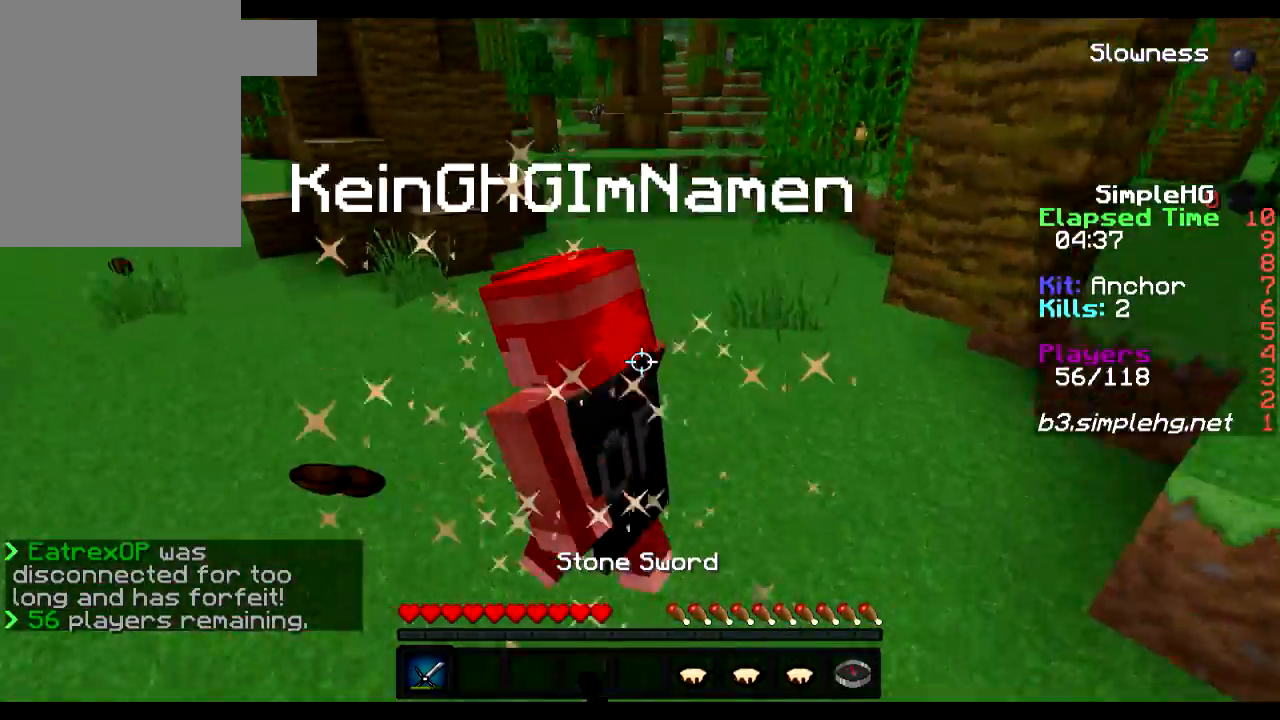
{"keys": ["a"], "events": [[17, "d", "down"], [167, "w", "up"], [350, "d", "up"], [400, "a", "down"]]}
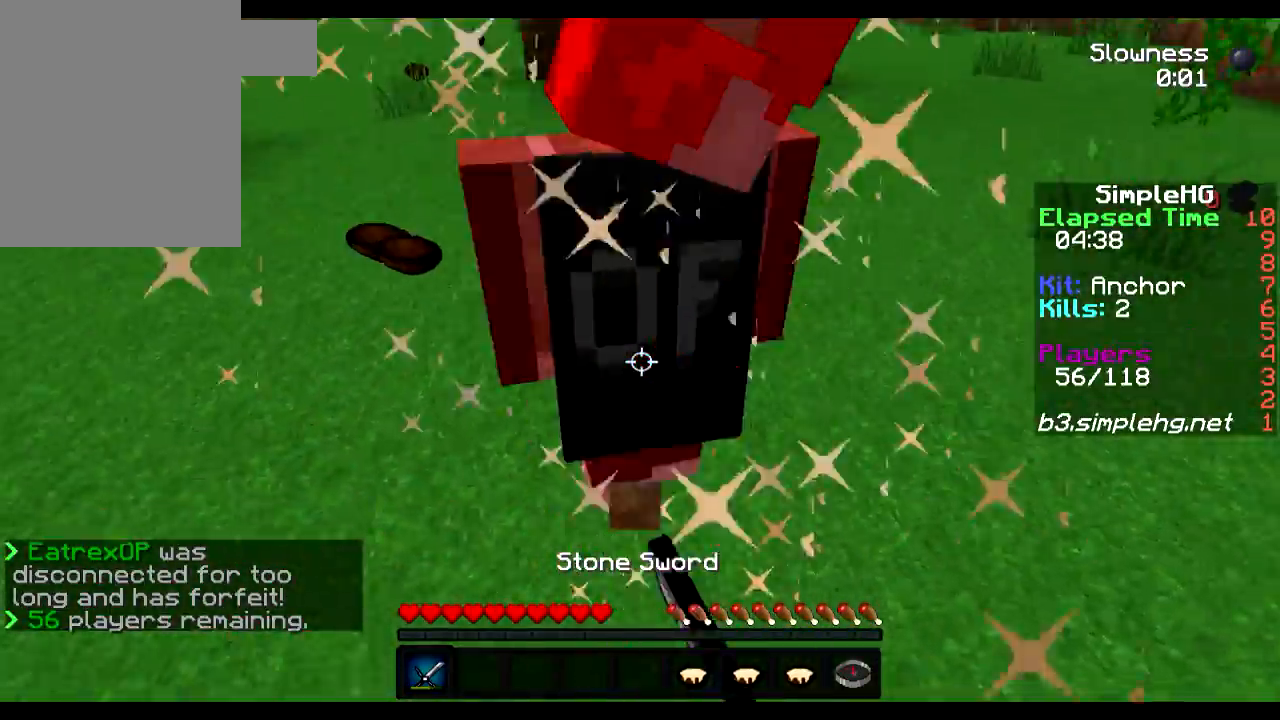
{"keys": ["a"], "events": [[133, "w", "down"], [317, "w", "up"]]}
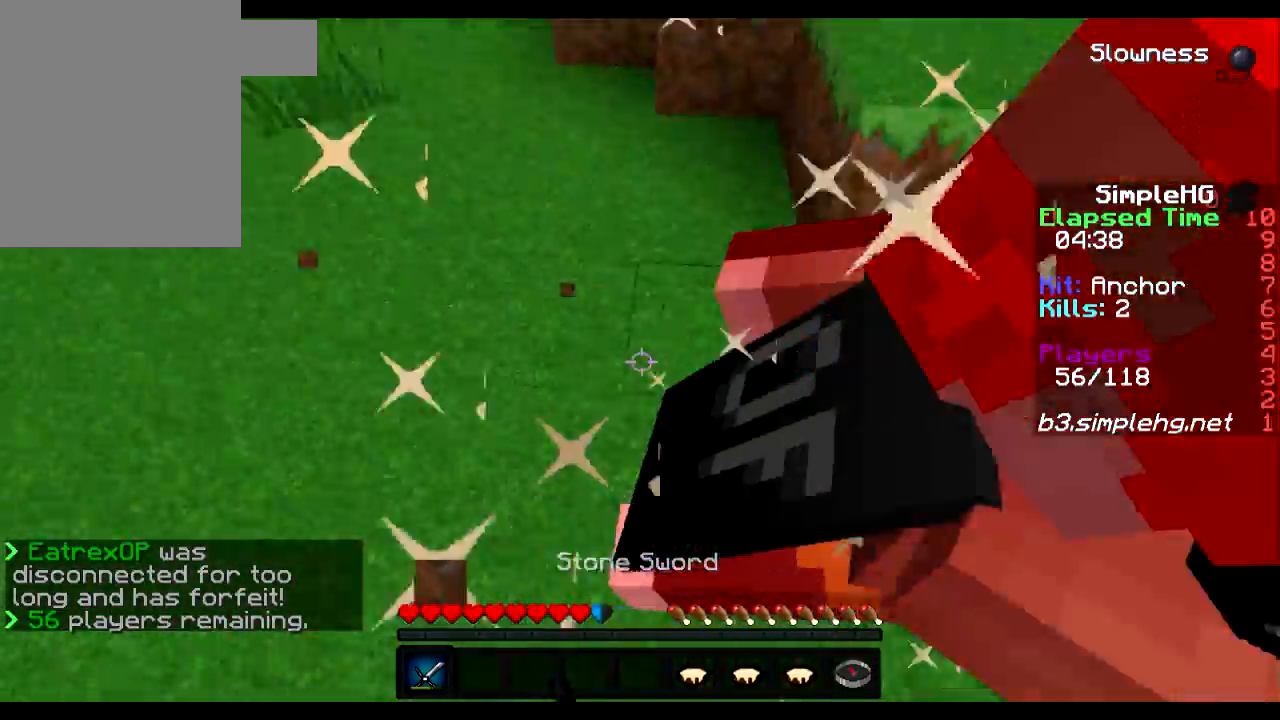
{"keys": ["d"], "events": [[50, "a", "up"], [167, "d", "down"]]}
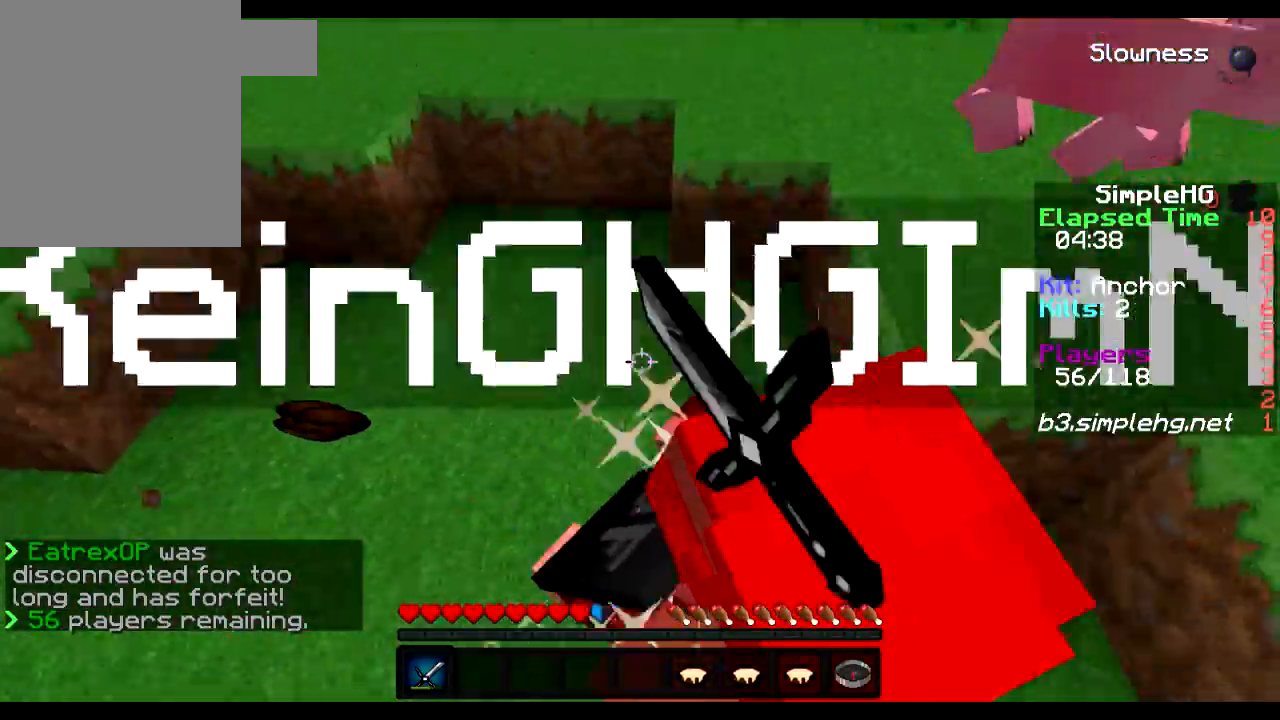
{"keys": ["a"], "events": [[267, "d", "up"], [317, "a", "down"]]}
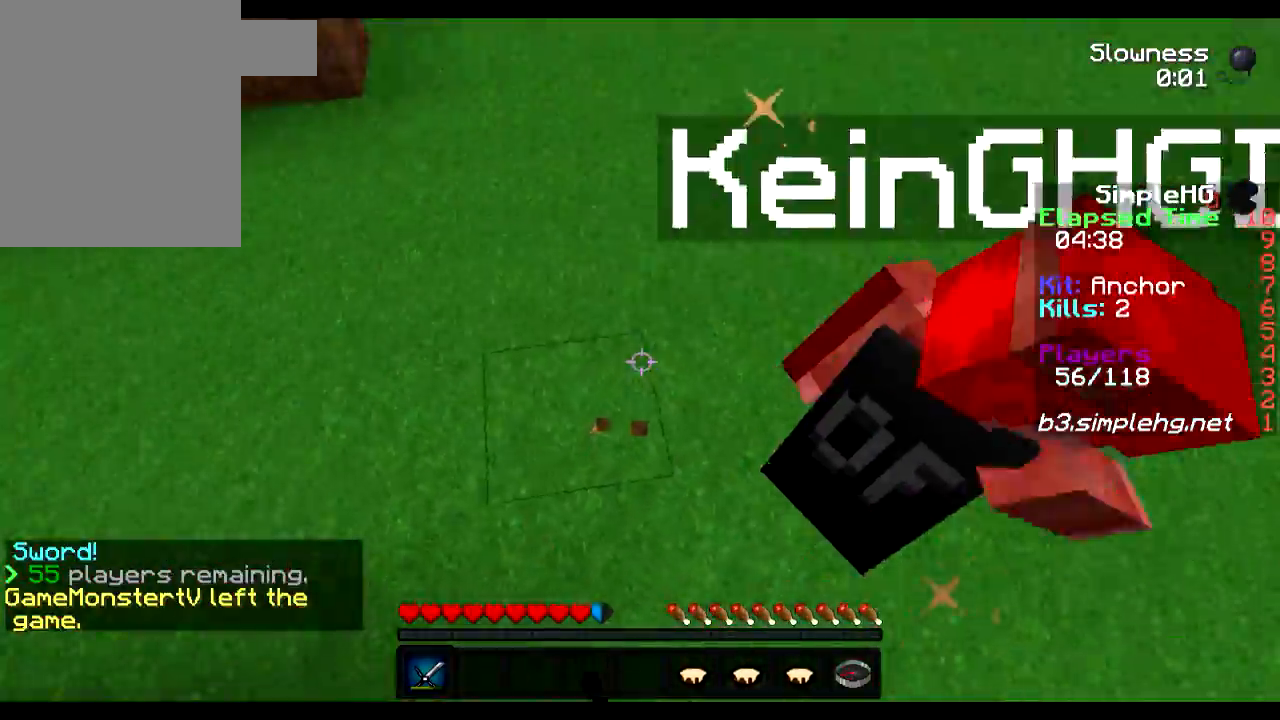
{"keys": ["w"], "events": [[217, "a", "up"], [217, "w", "down"]]}
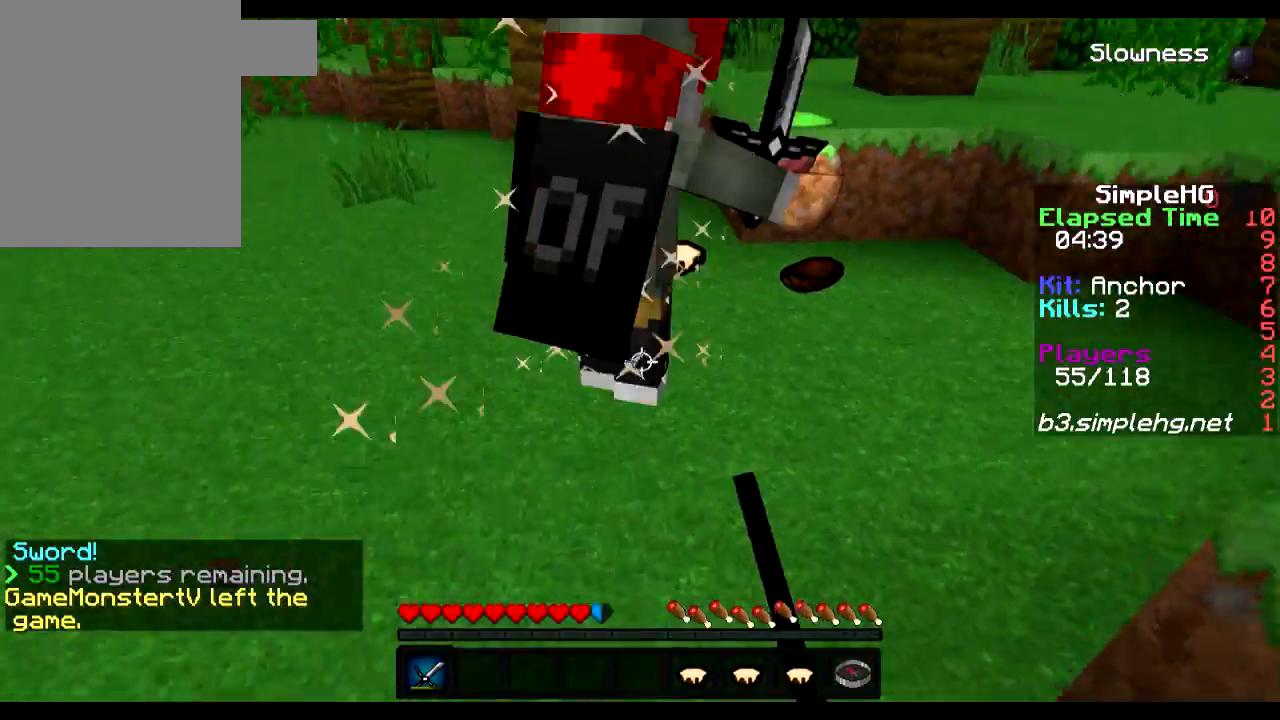
{"keys": [], "events": [[200, "w", "up"]]}
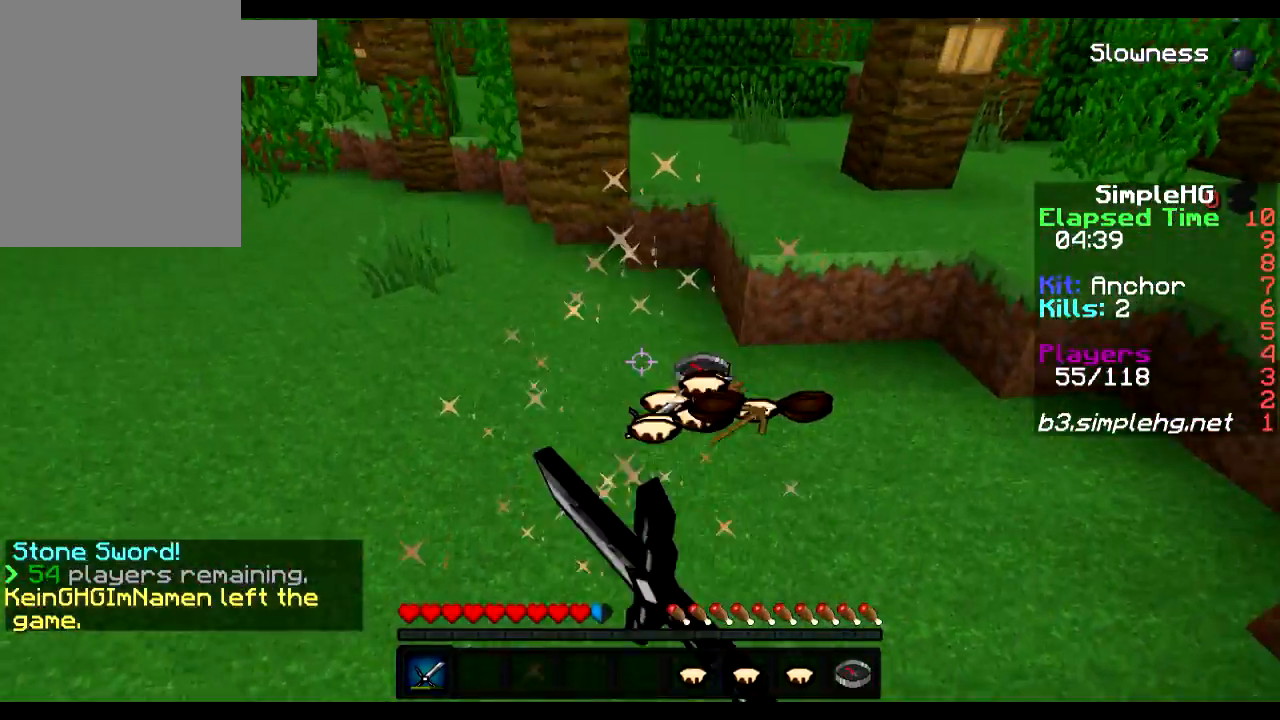
{"keys": [], "events": []}